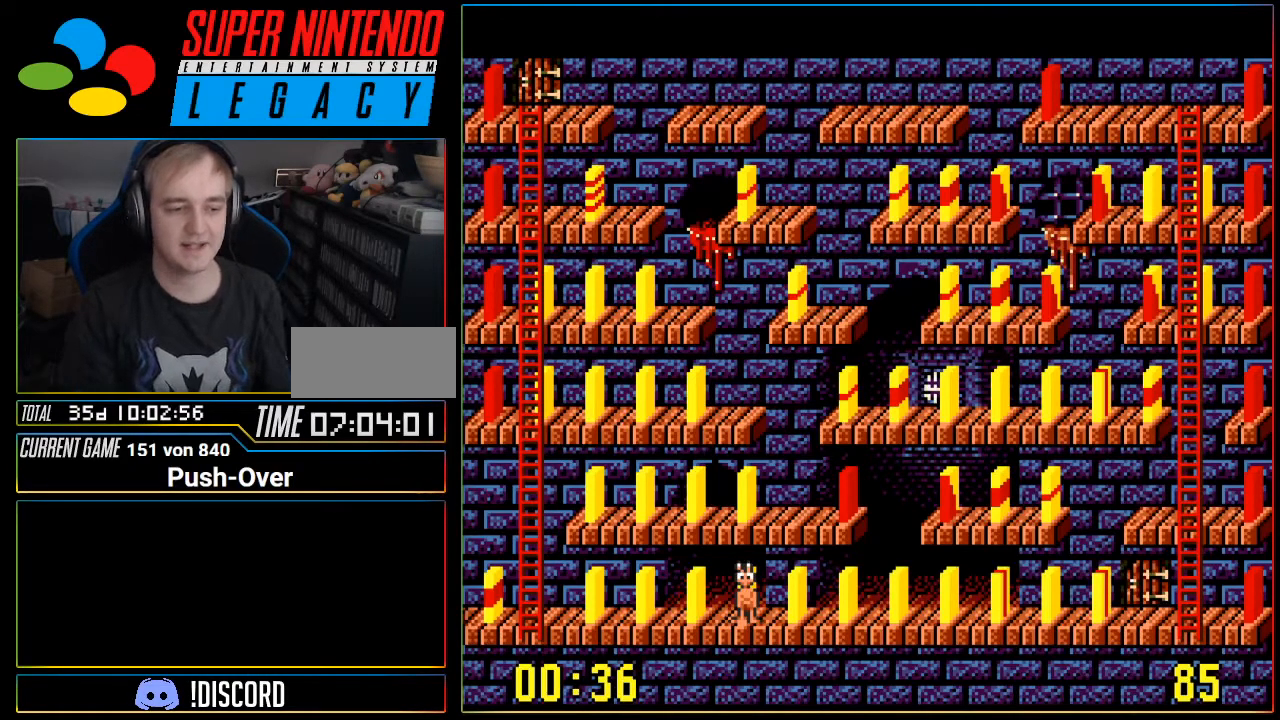
Gameplay with a controller (Nintendo layout); each line is a JSON object with the inputs held at the frame after it. "events" lists button and stick changes between this image and that frame as [ms after this image, input, new state], when the widget could be followed in between. Not read: L3 R3.
{"buttons": ["DPAD_LEFT"], "events": [[266, "DPAD_LEFT", "down"]]}
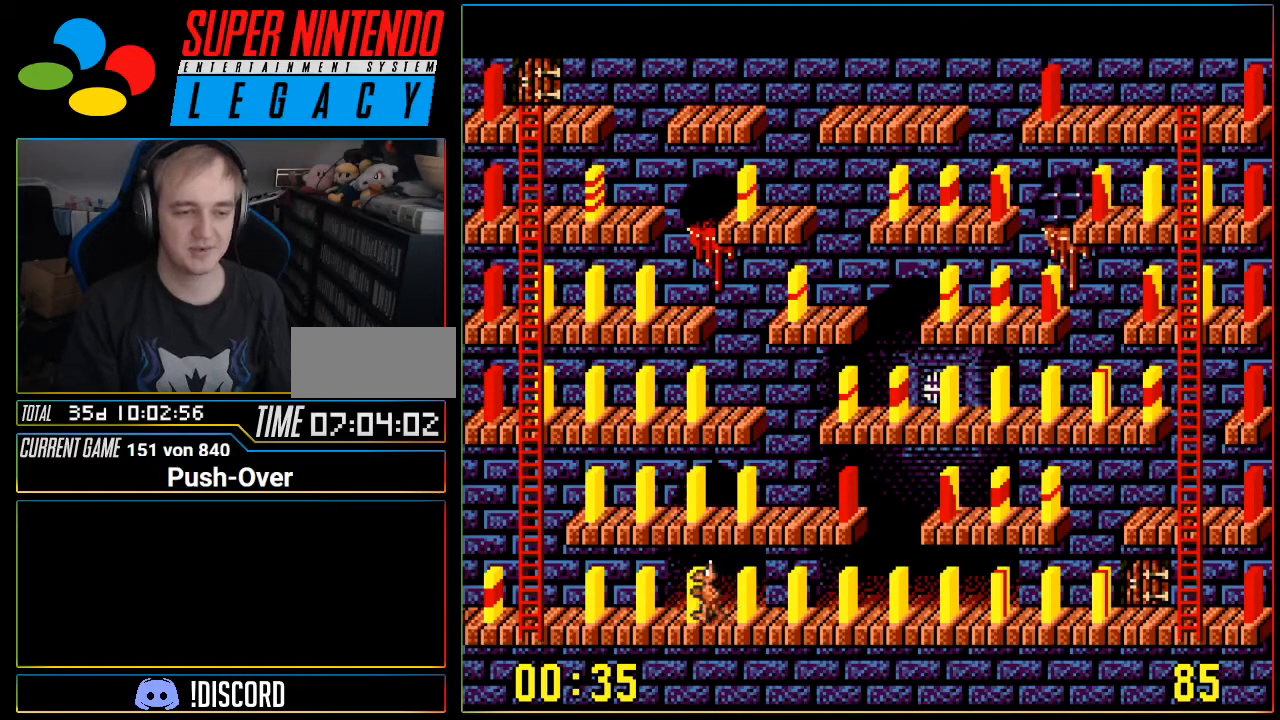
{"buttons": ["DPAD_LEFT"], "events": []}
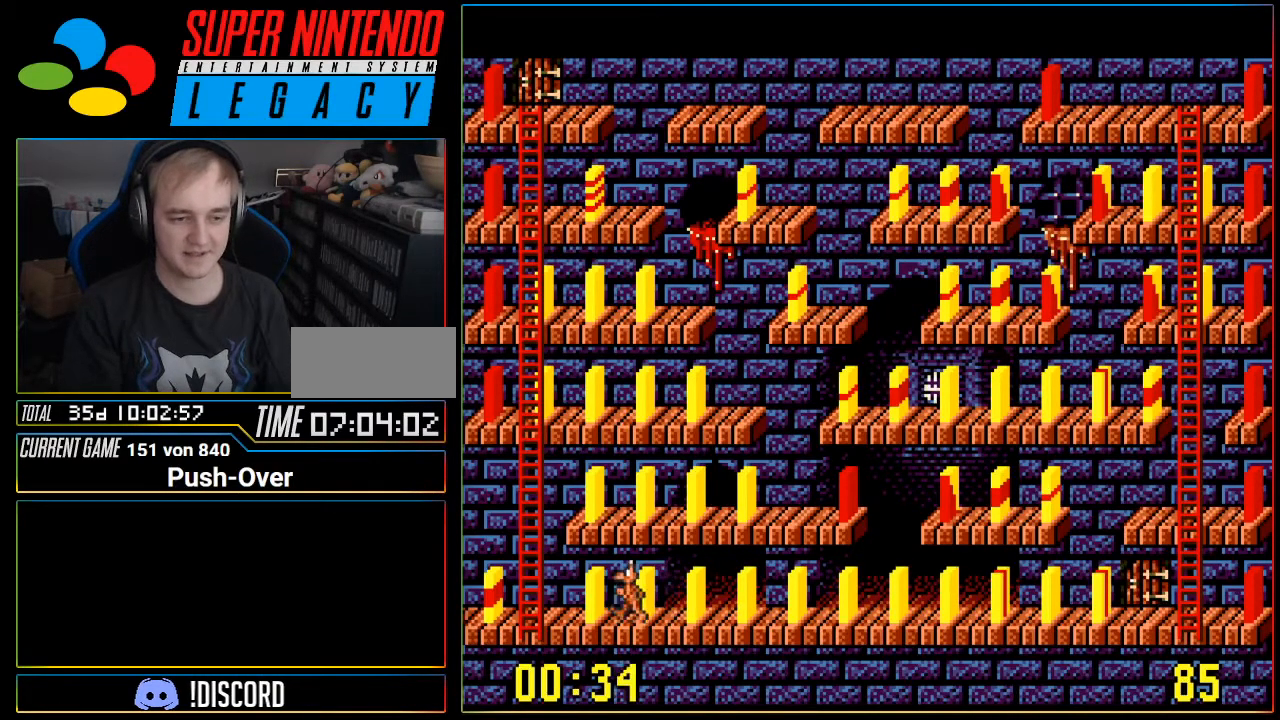
{"buttons": ["DPAD_LEFT"], "events": []}
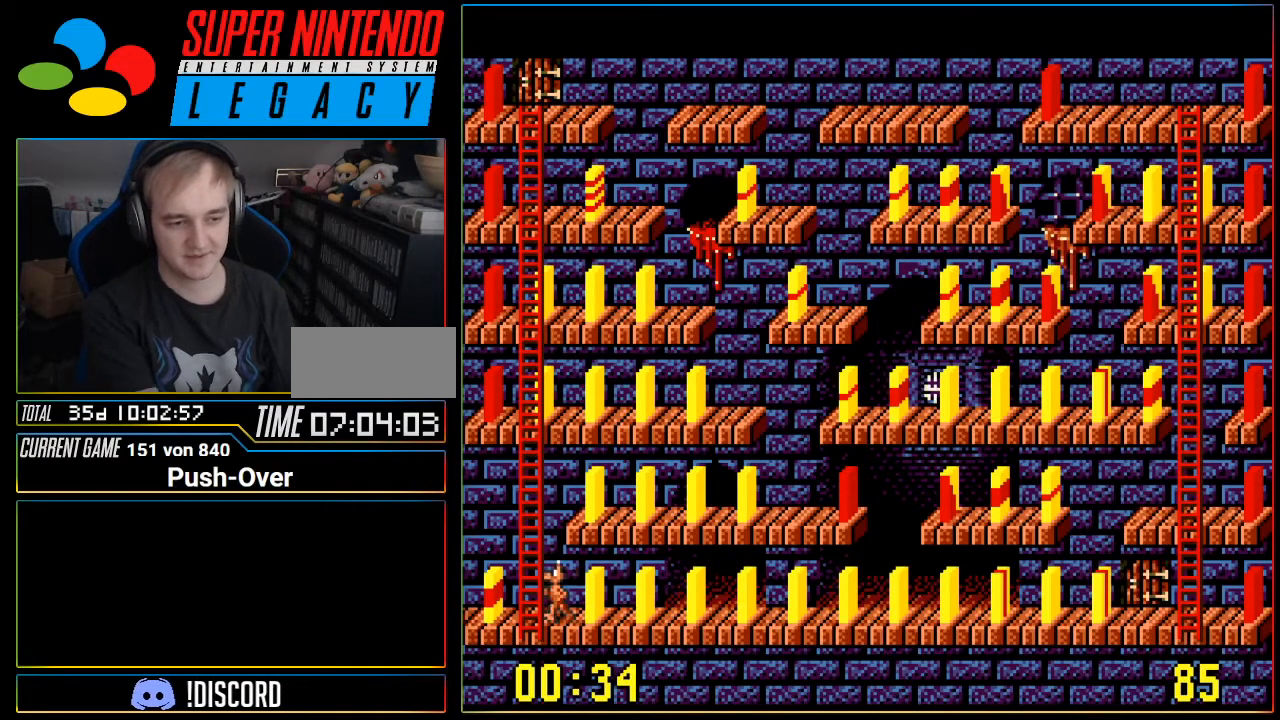
{"buttons": ["DPAD_LEFT"], "events": []}
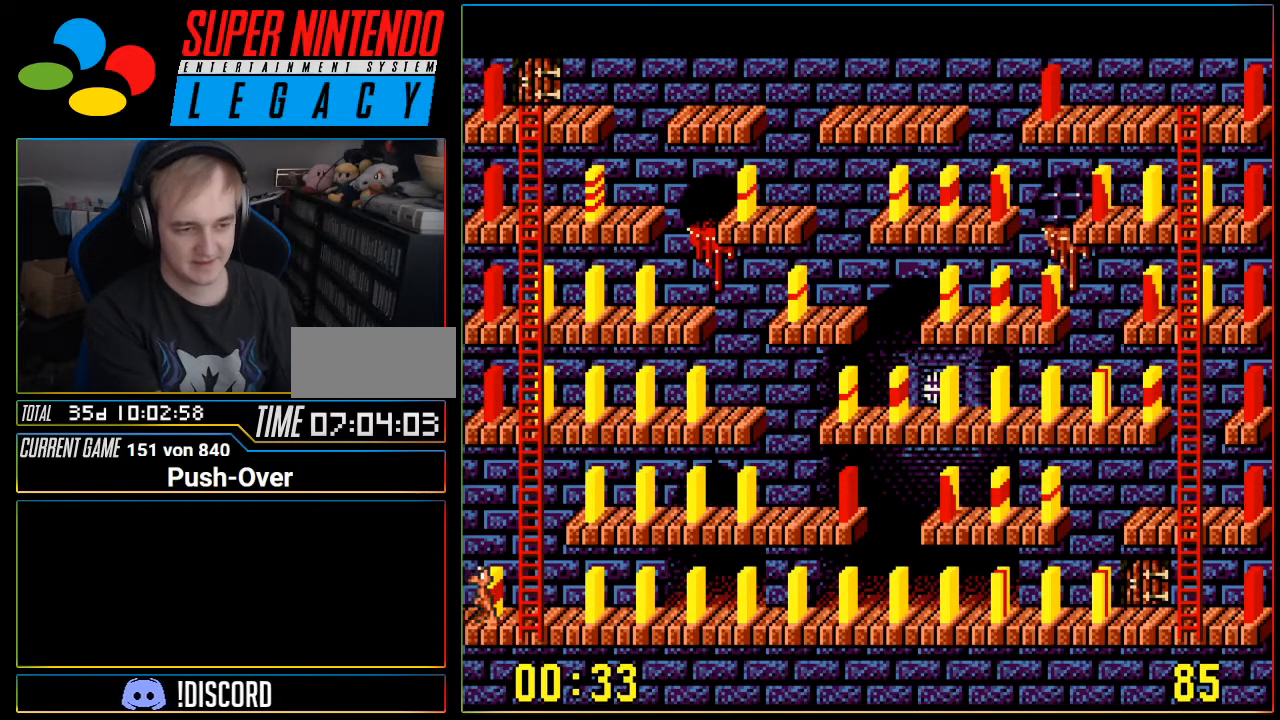
{"buttons": [], "events": [[150, "DPAD_LEFT", "up"], [300, "DPAD_UP", "down"], [467, "DPAD_UP", "up"]]}
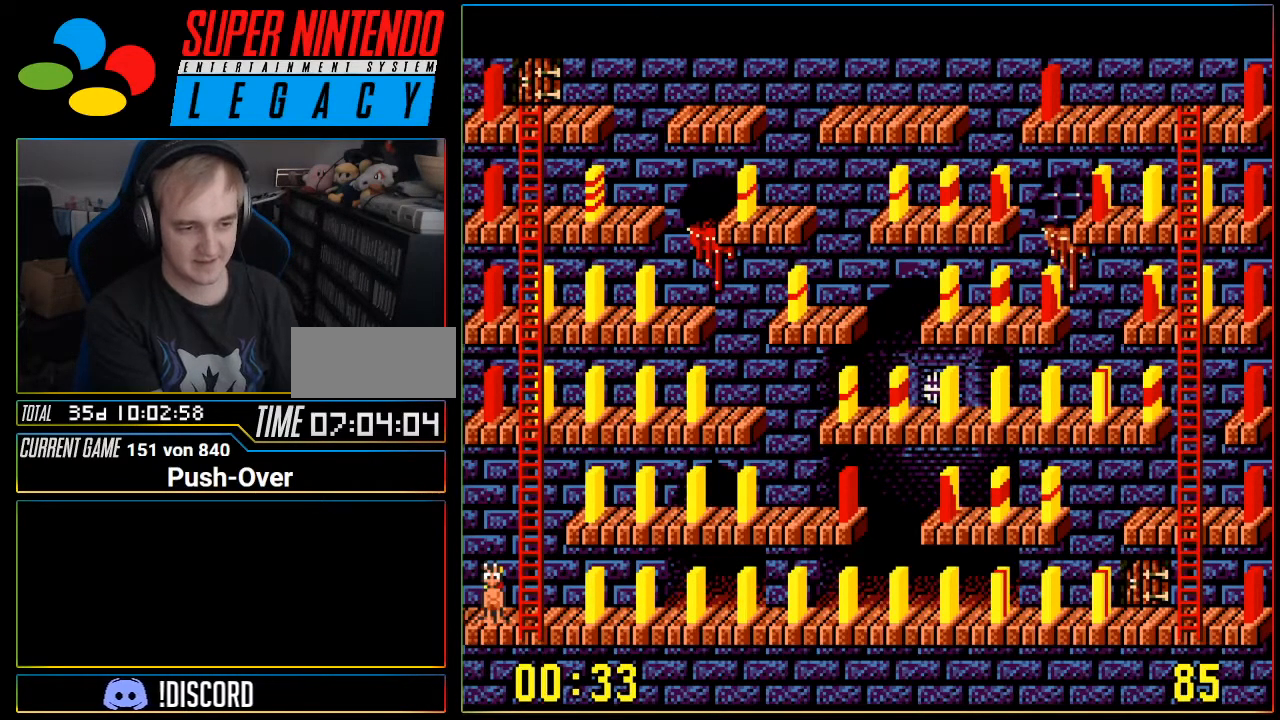
{"buttons": [], "events": [[150, "DPAD_UP", "down"], [267, "DPAD_UP", "up"]]}
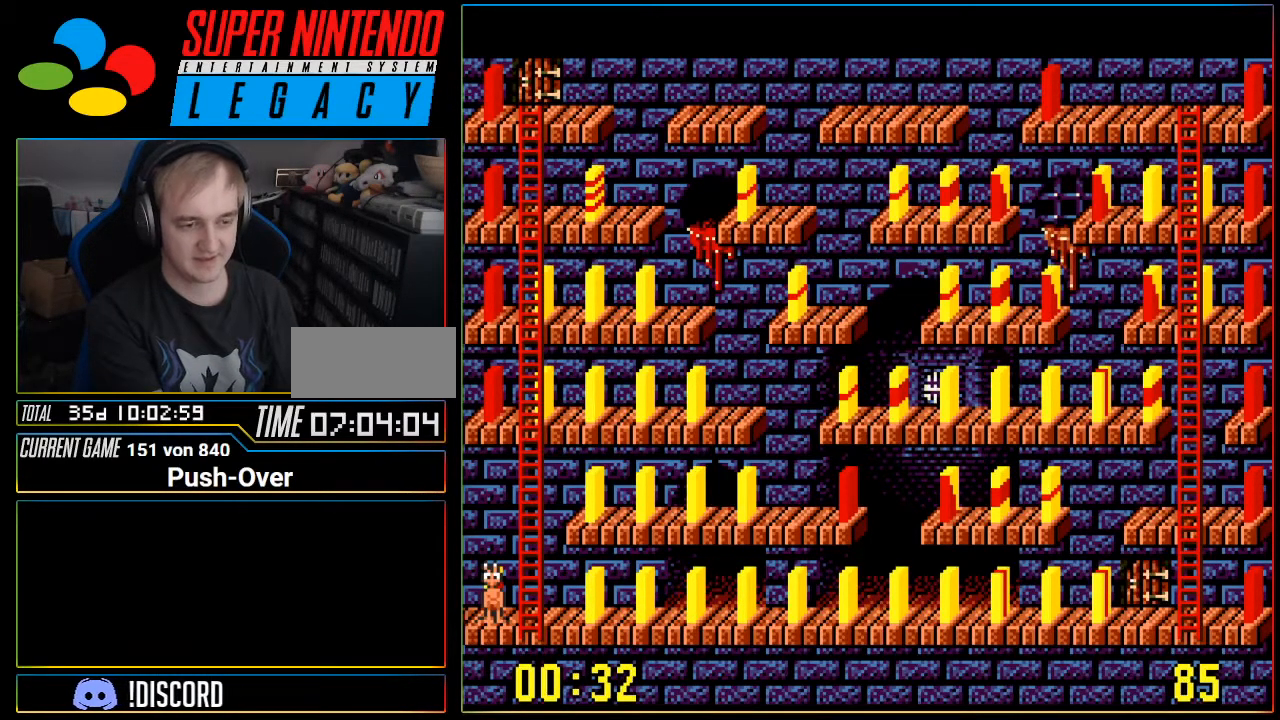
{"buttons": [], "events": [[83, "DPAD_DOWN", "down"], [150, "DPAD_DOWN", "up"], [367, "DPAD_RIGHT", "down"], [483, "DPAD_RIGHT", "up"]]}
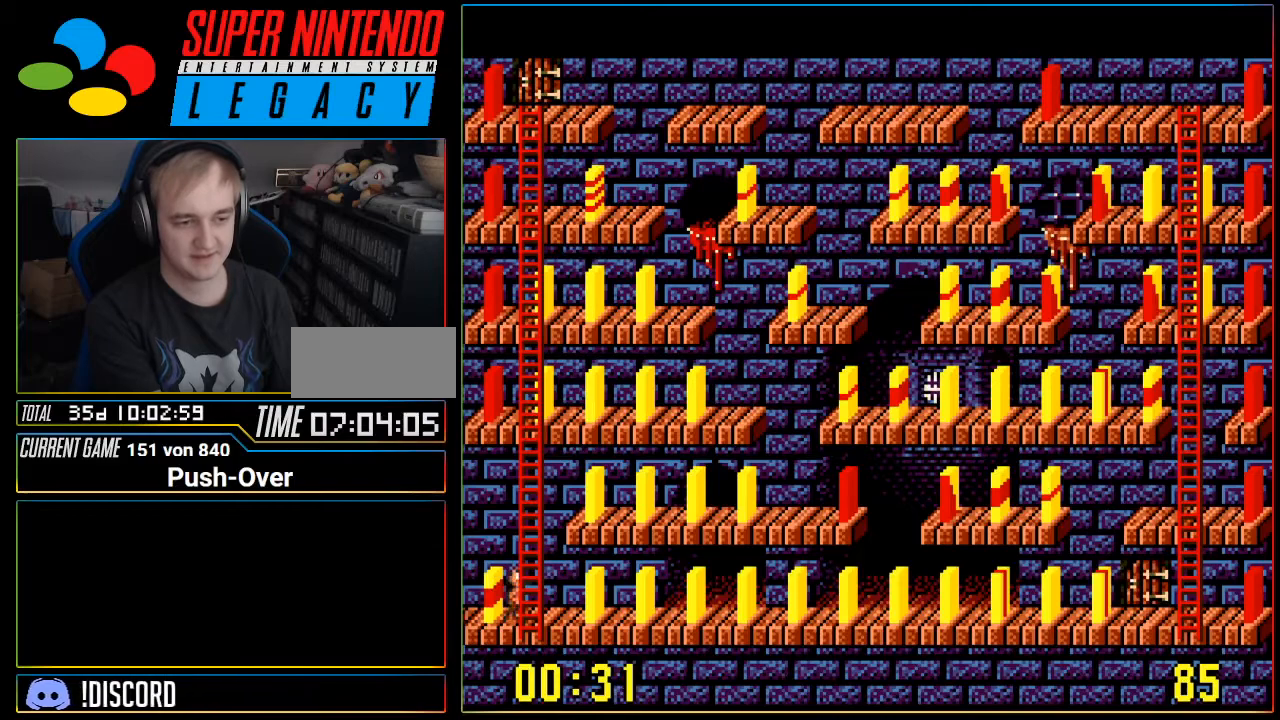
{"buttons": [], "events": []}
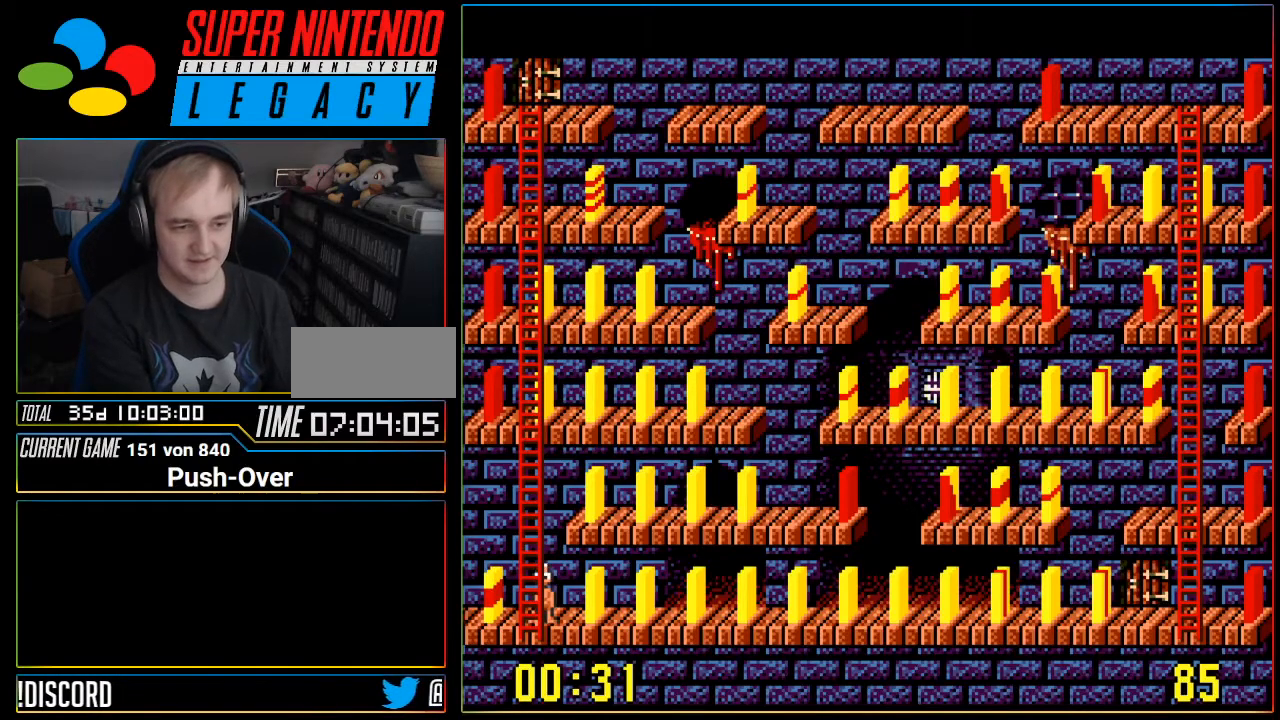
{"buttons": [], "events": []}
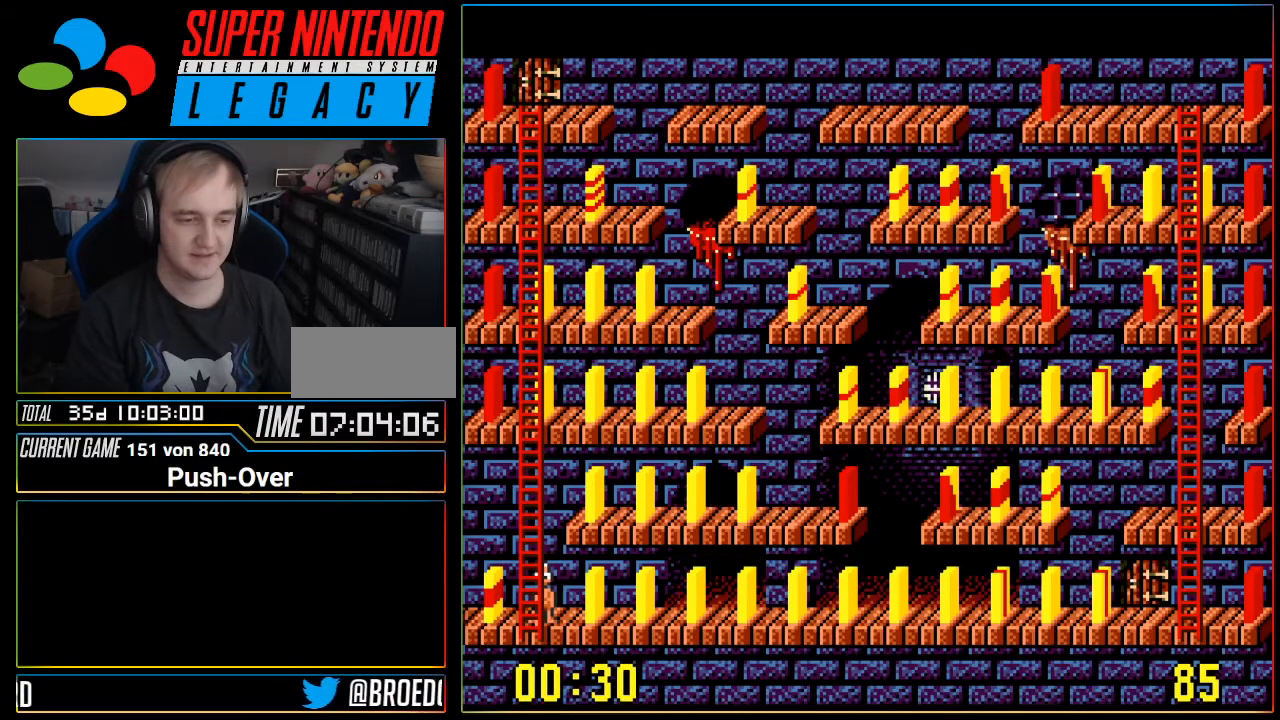
{"buttons": [], "events": []}
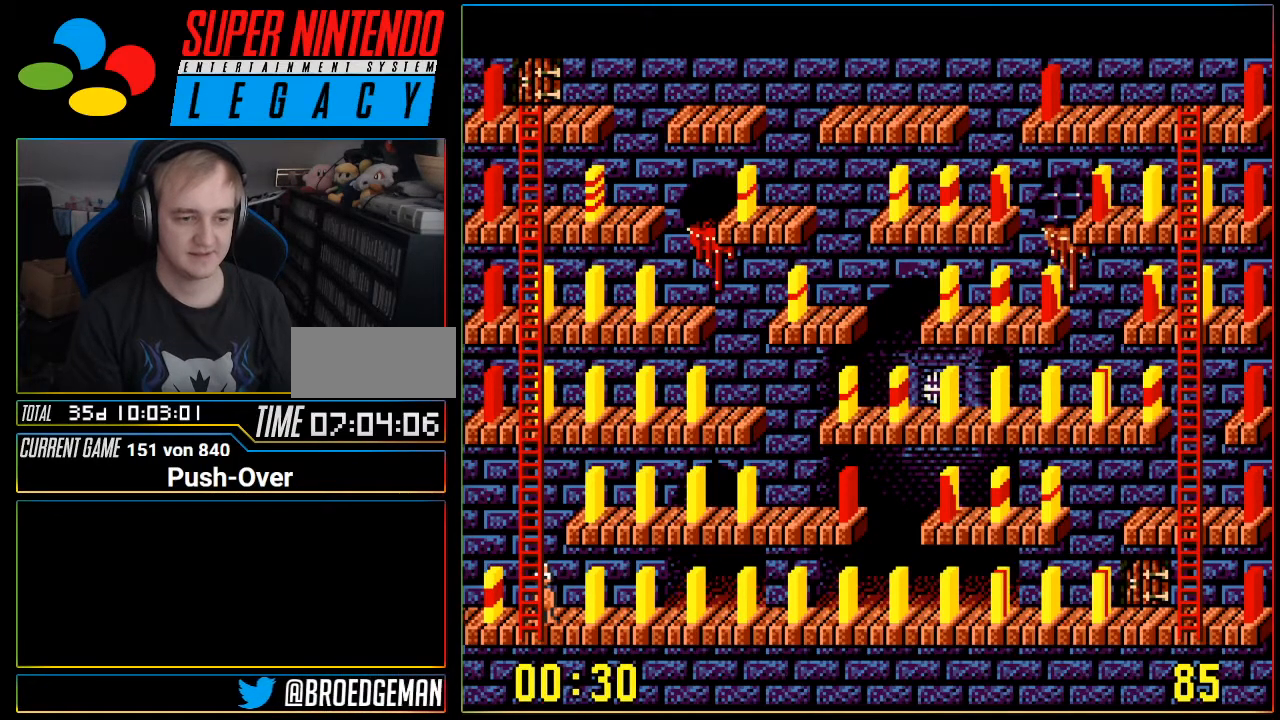
{"buttons": [], "events": []}
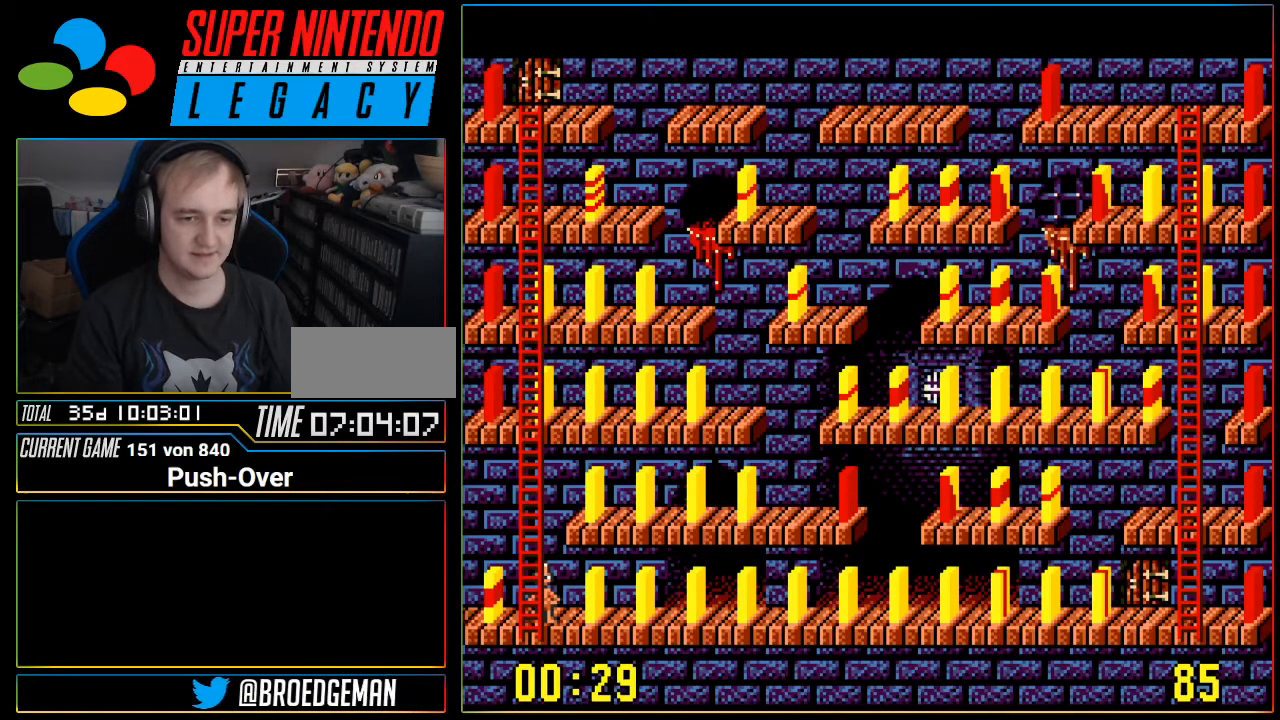
{"buttons": [], "events": [[33, "DPAD_RIGHT", "down"], [317, "DPAD_RIGHT", "up"]]}
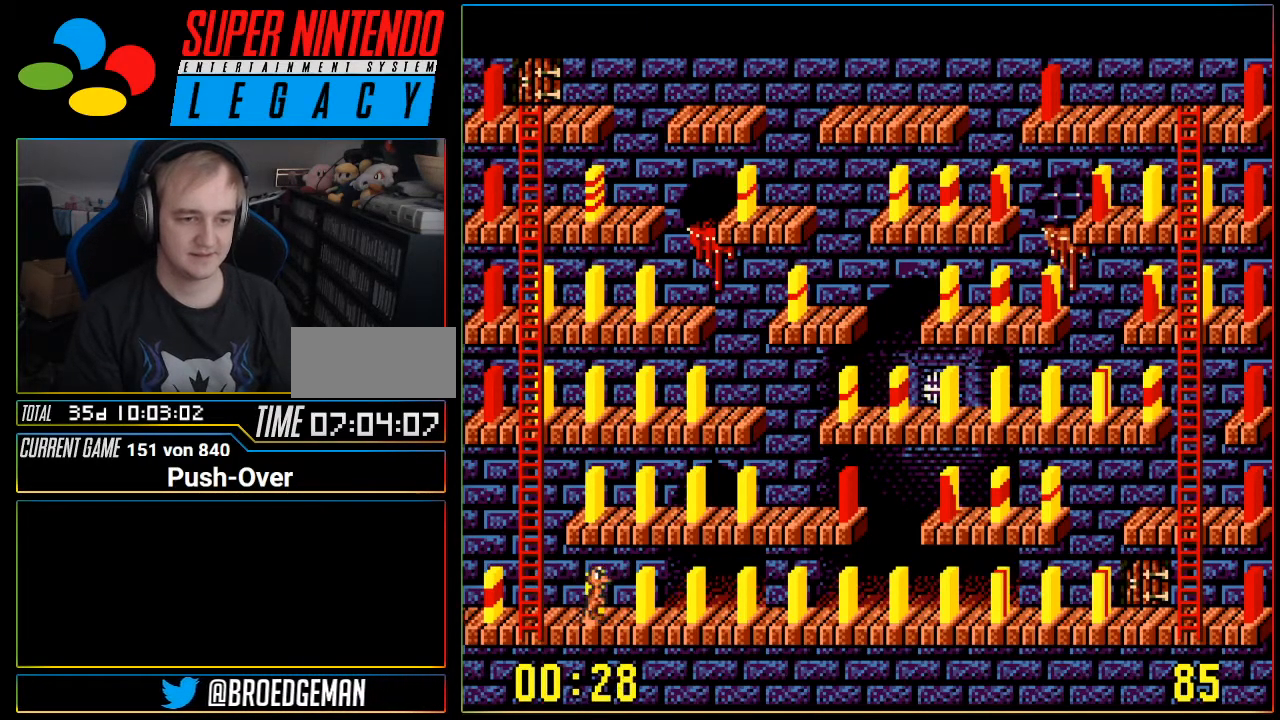
{"buttons": [], "events": []}
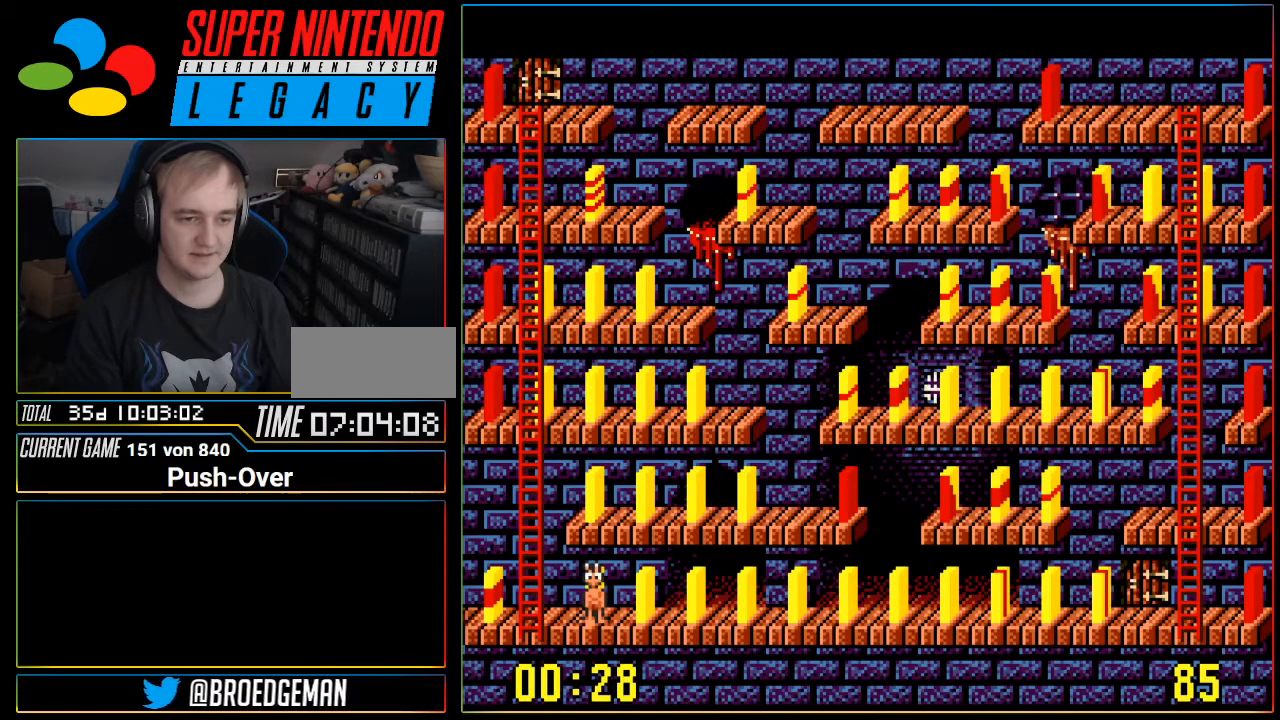
{"buttons": [], "events": []}
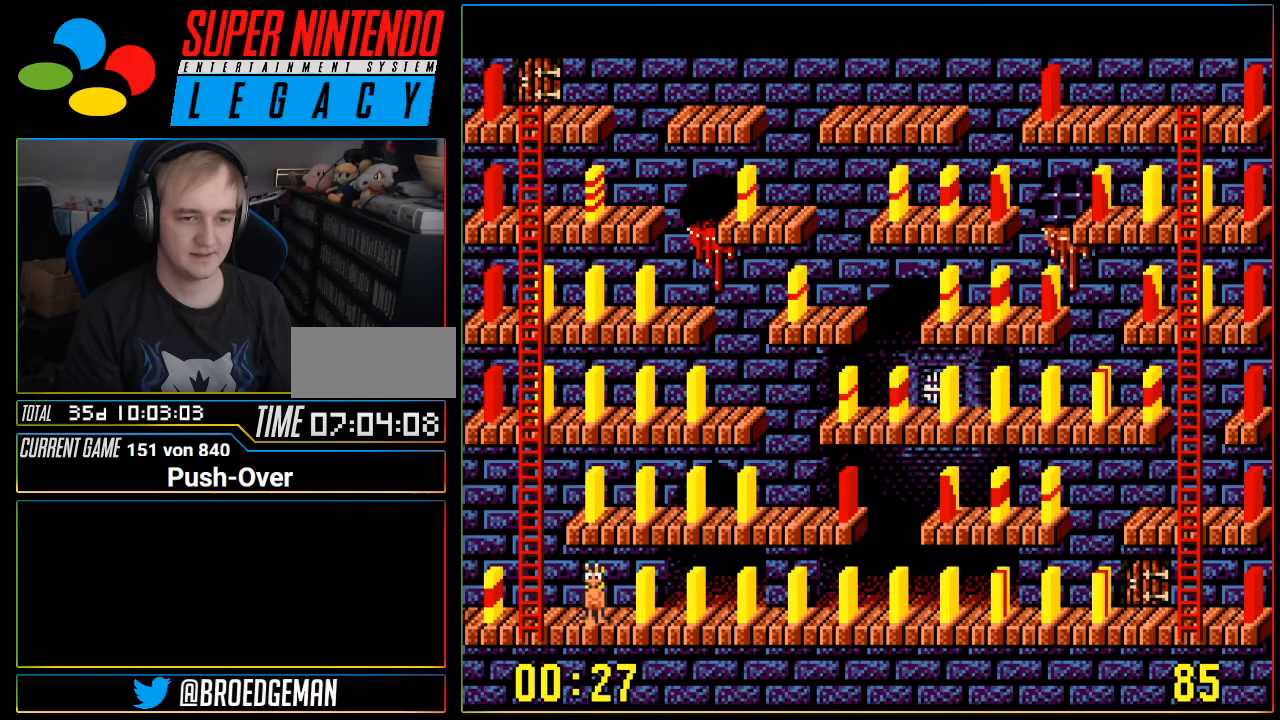
{"buttons": [], "events": []}
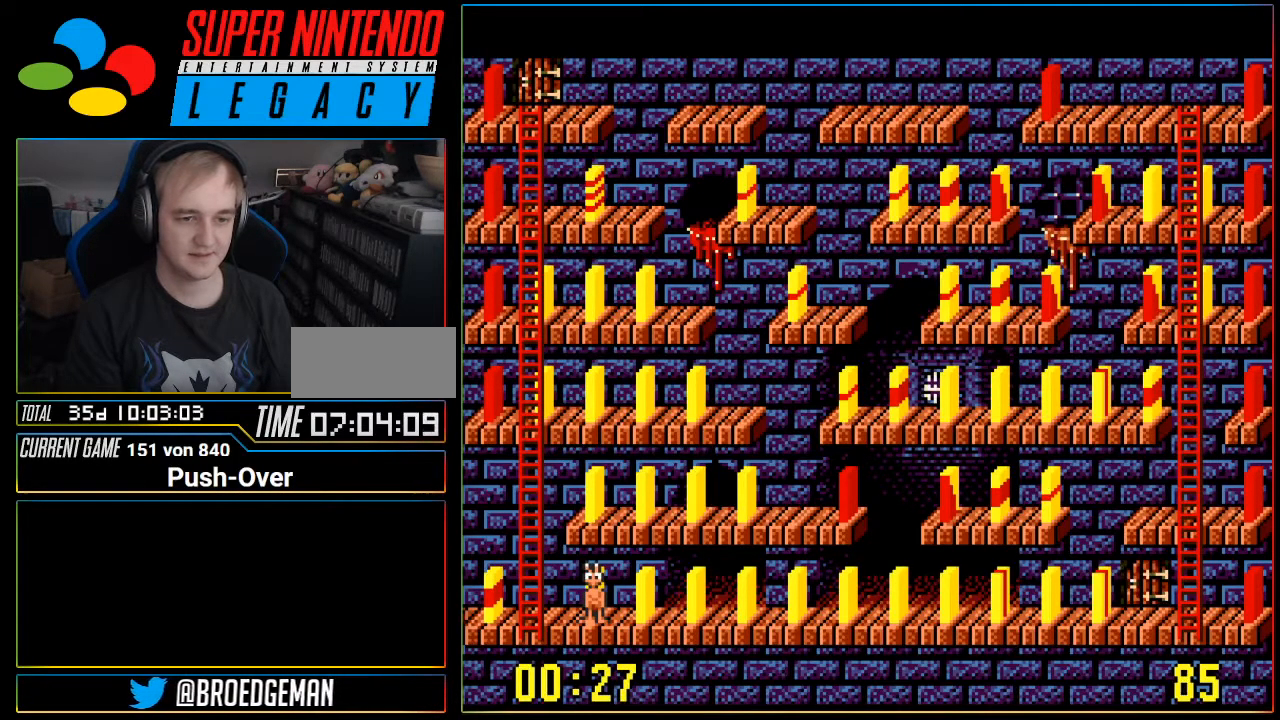
{"buttons": [], "events": [[250, "DPAD_LEFT", "down"], [384, "DPAD_LEFT", "up"]]}
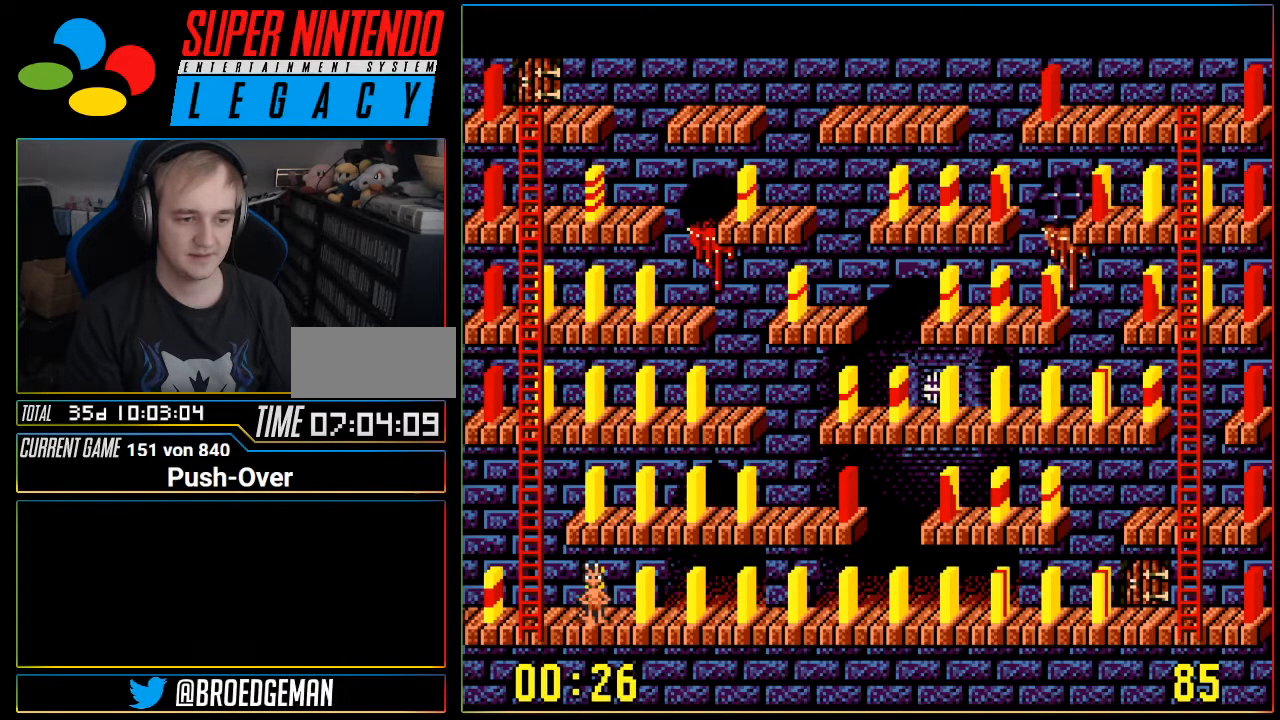
{"buttons": [], "events": [[266, "DPAD_LEFT", "down"], [350, "DPAD_LEFT", "up"]]}
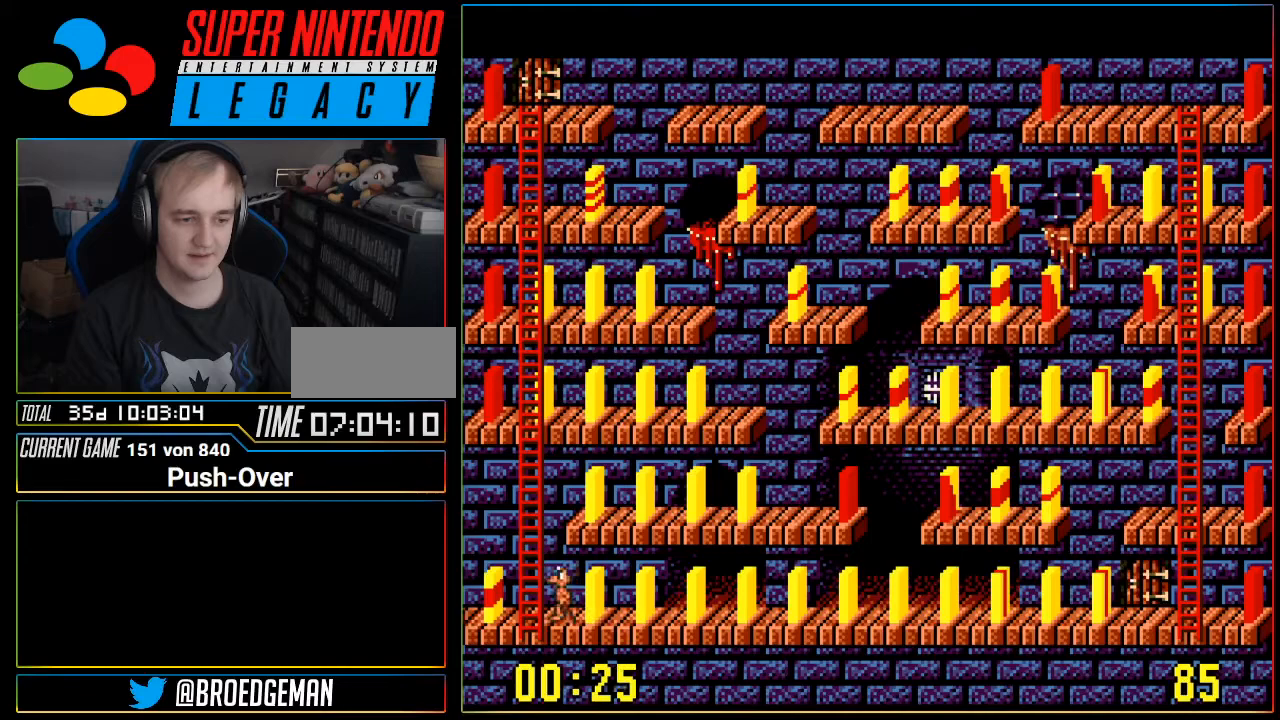
{"buttons": [], "events": []}
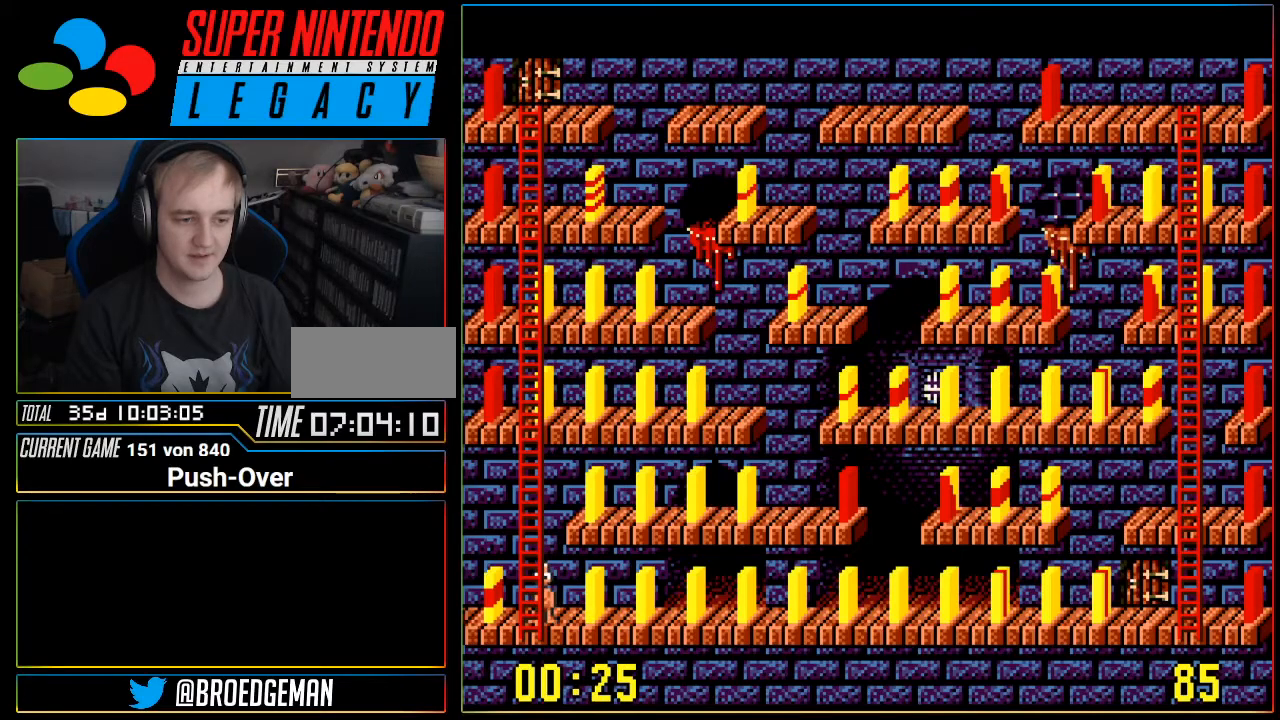
{"buttons": [], "events": []}